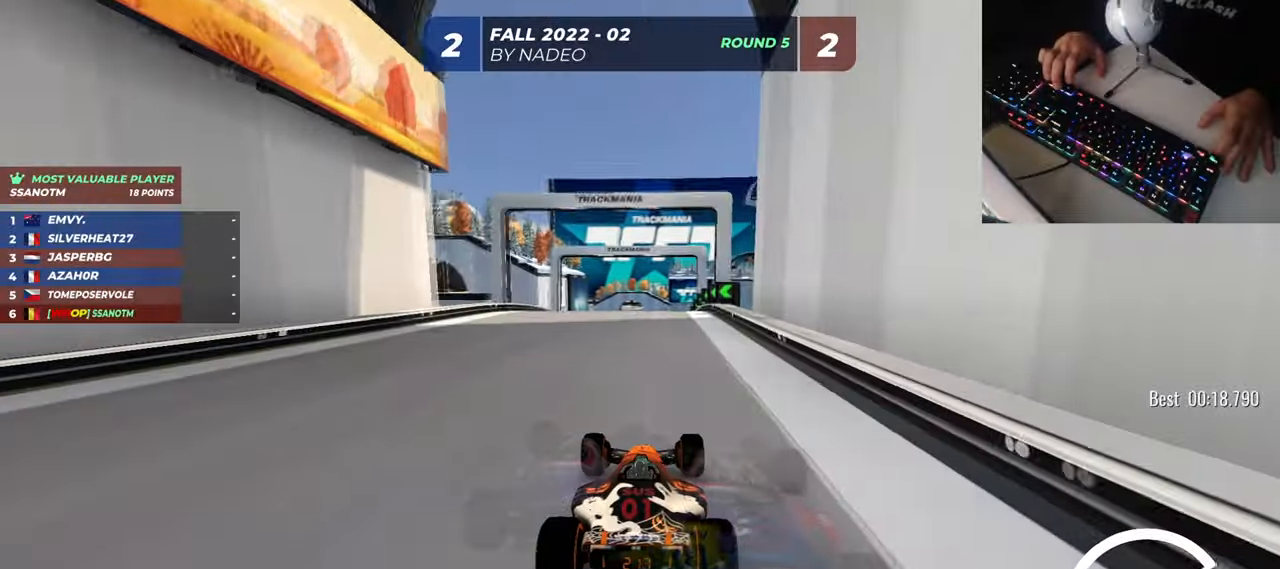
Gameplay with keyboard; each line is a JSON object with the keys held at the frame after it. "events" lists presses ("down") and releases ("up") of "down", "left", "right" and "up" between this image and that frame as [ms after this image, input, new state], when the widget could be followed in between. No other keys are recorded. Mouse input is not recorded.
{"keys": ["up"], "events": []}
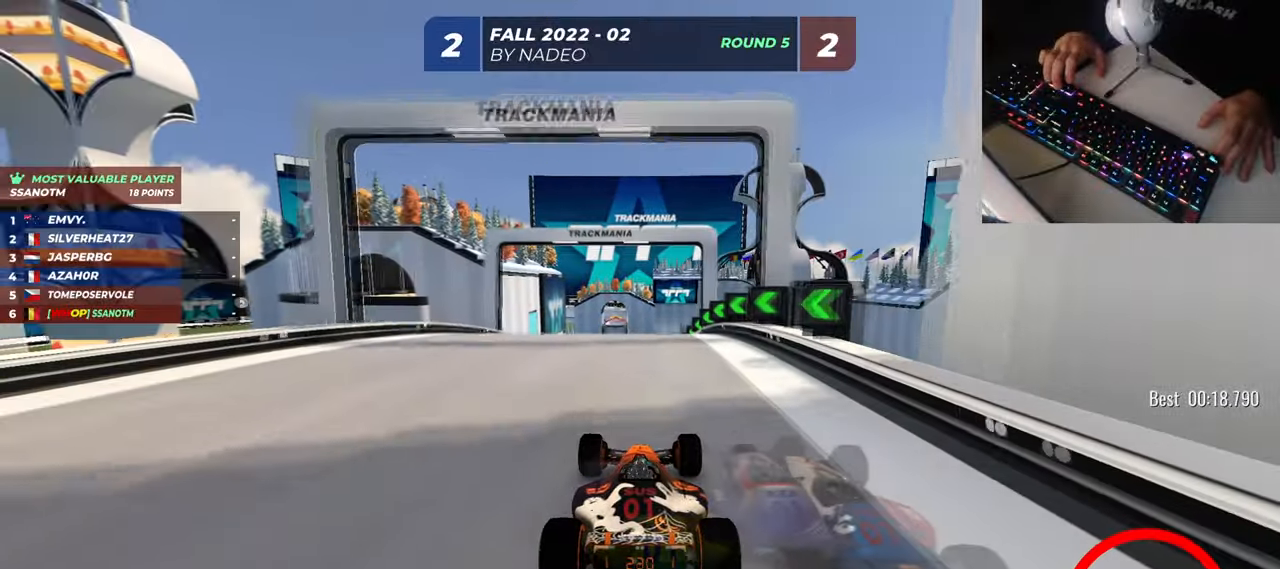
{"keys": ["right", "up"], "events": [[183, "left", "down"], [267, "left", "up"], [350, "right", "down"]]}
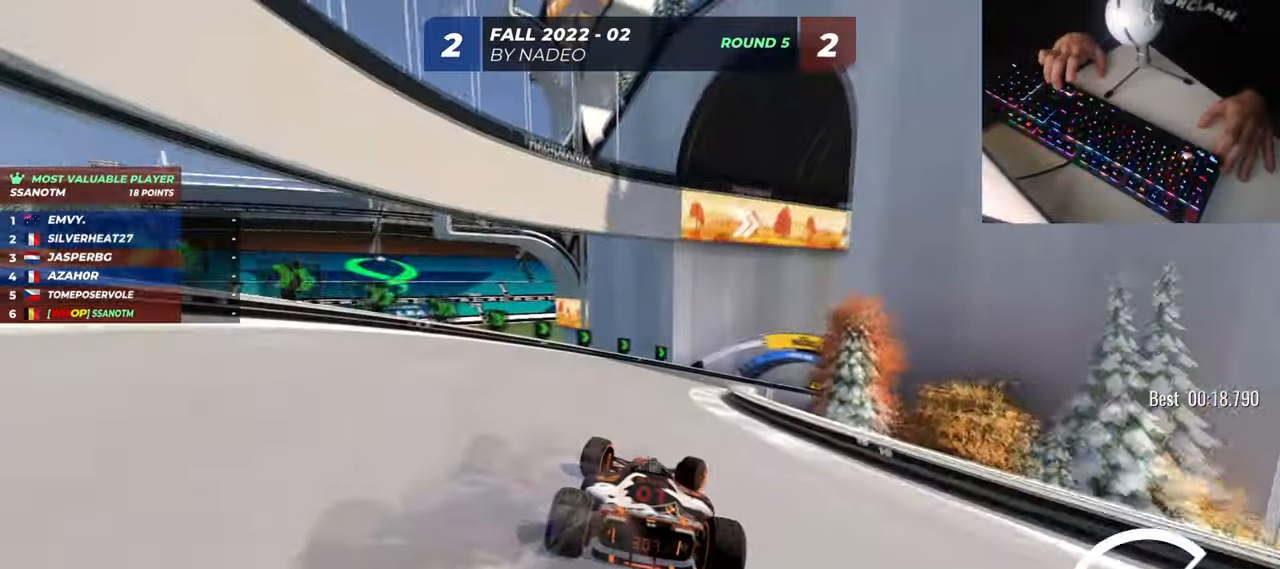
{"keys": ["right", "up"], "events": []}
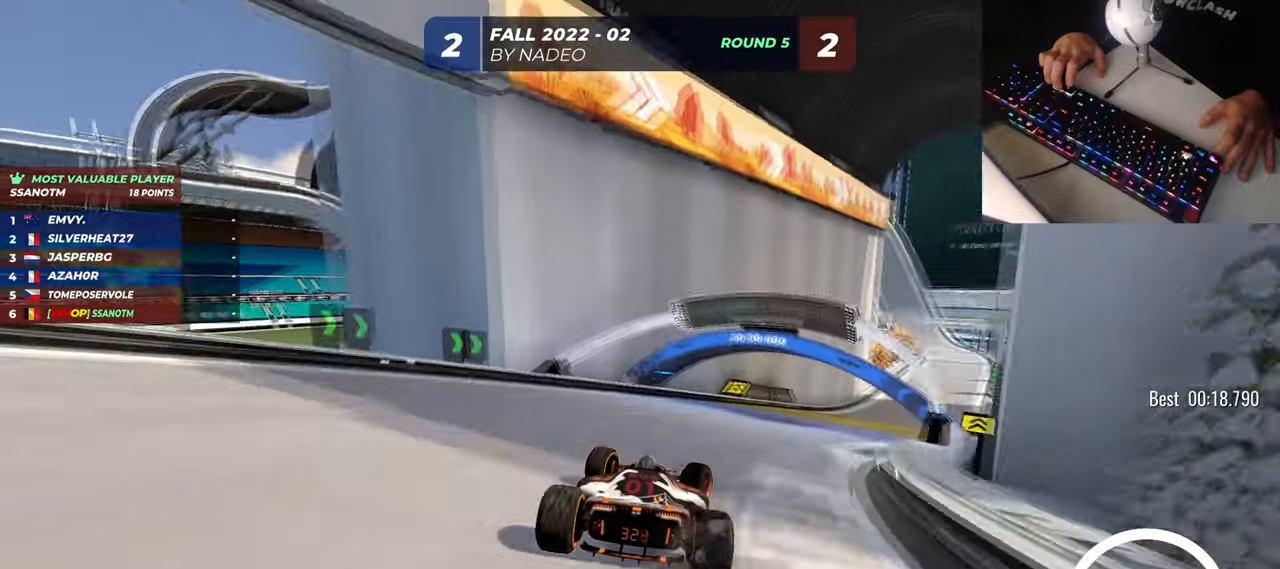
{"keys": ["right", "up"], "events": []}
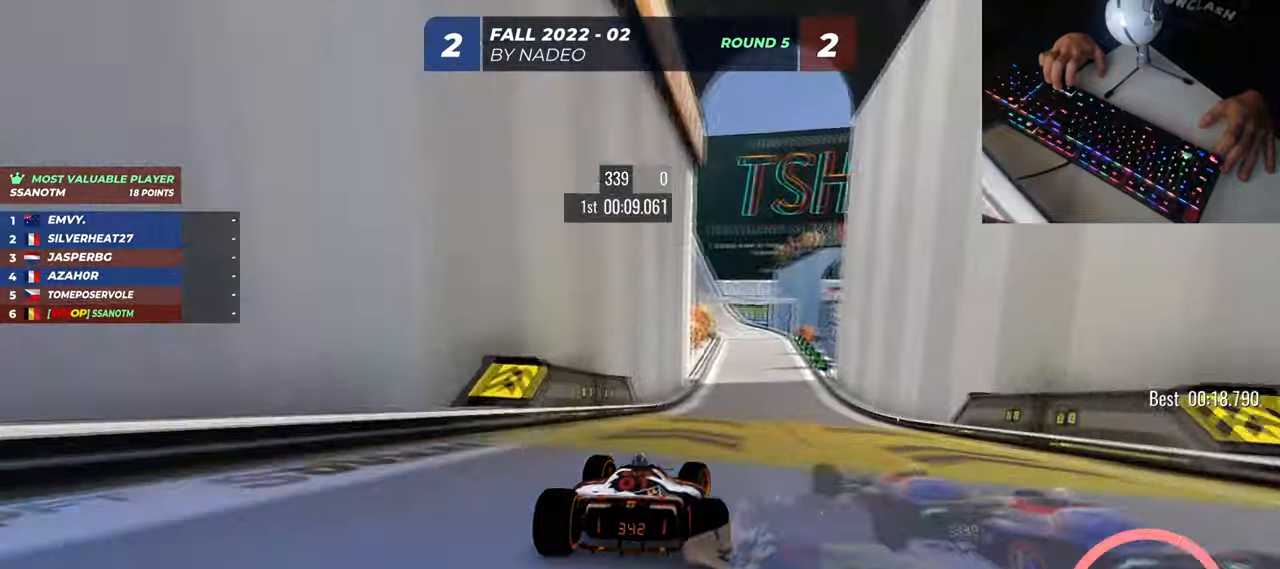
{"keys": ["up"], "events": [[67, "right", "up"], [317, "left", "down"], [367, "left", "up"]]}
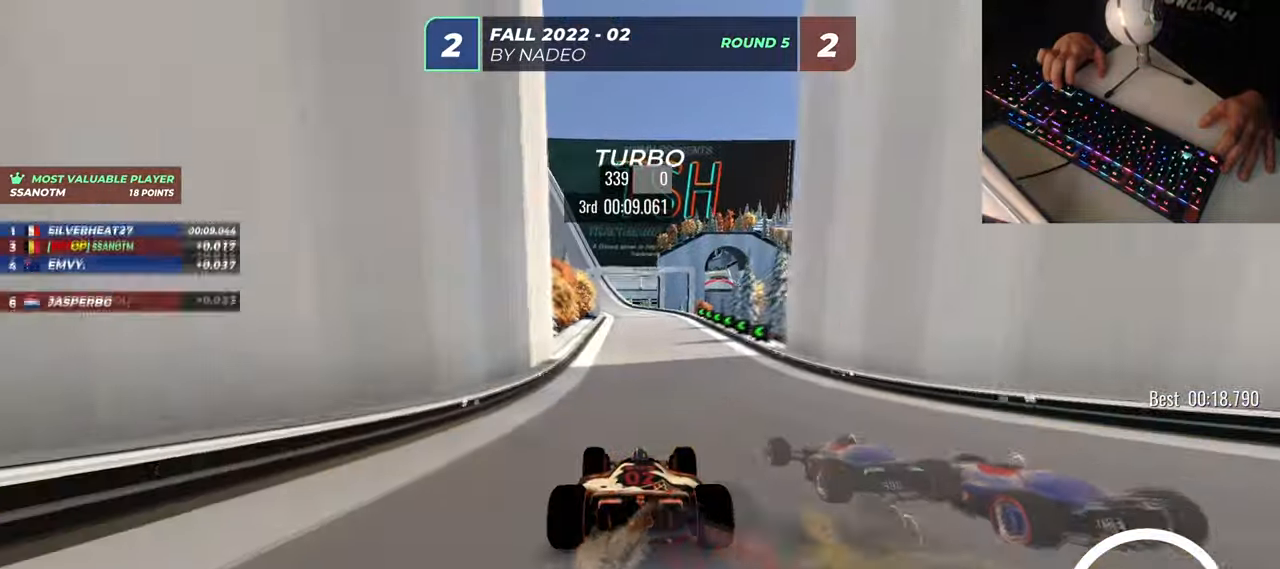
{"keys": ["left", "up"], "events": [[417, "left", "down"]]}
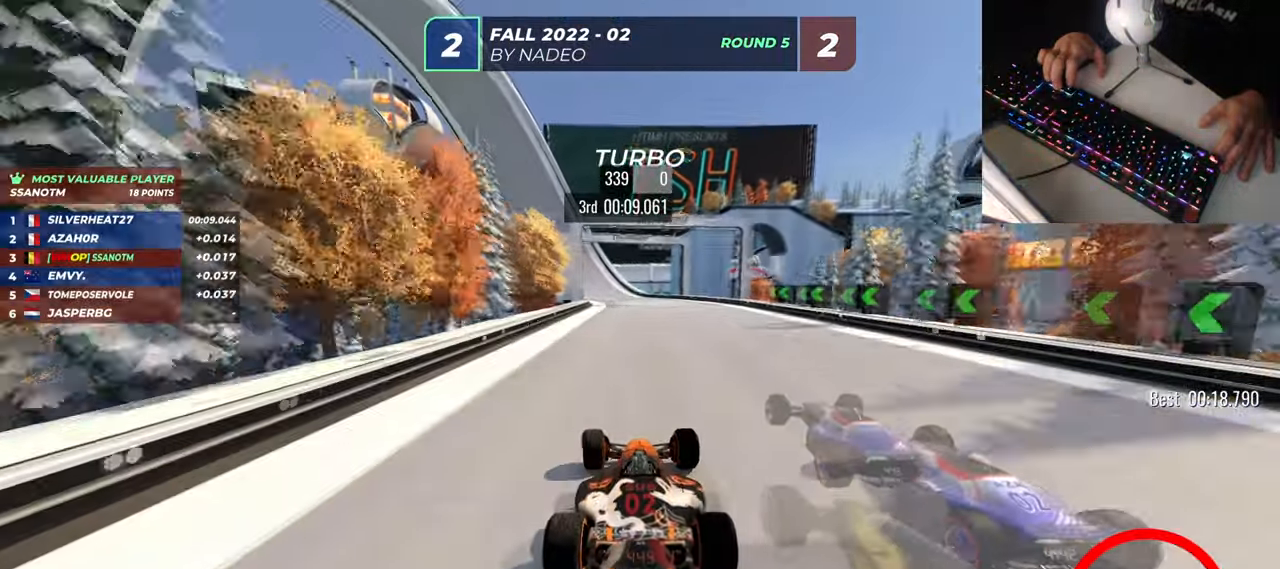
{"keys": ["right", "up"], "events": [[17, "left", "up"], [334, "left", "down"], [367, "left", "up"], [367, "right", "down"]]}
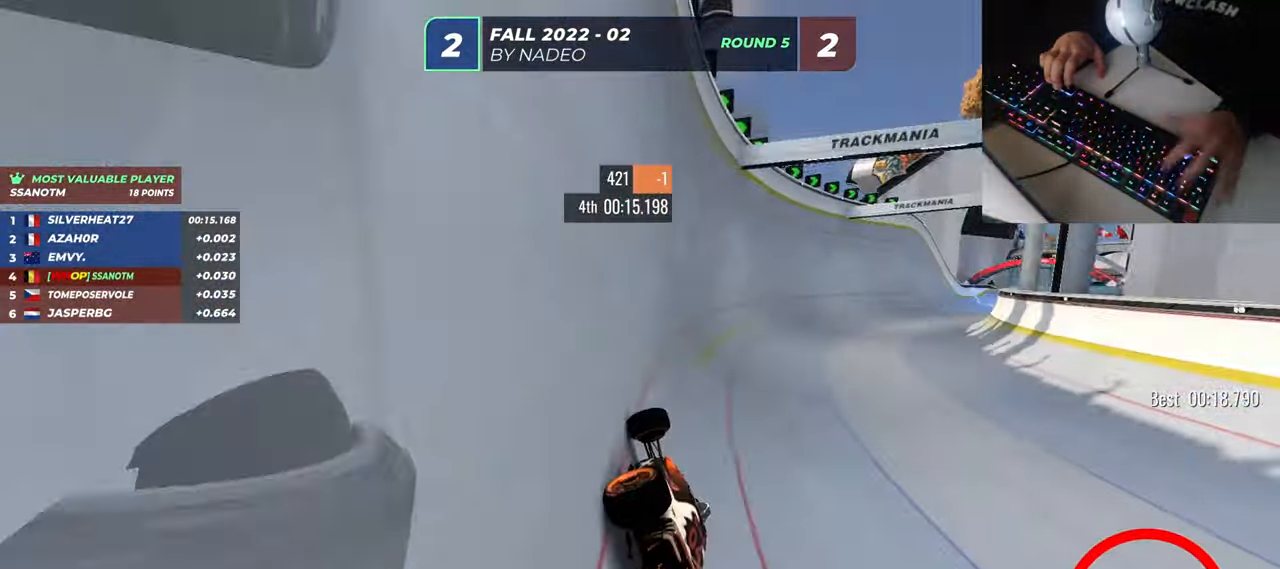
{"keys": ["right", "up"], "events": []}
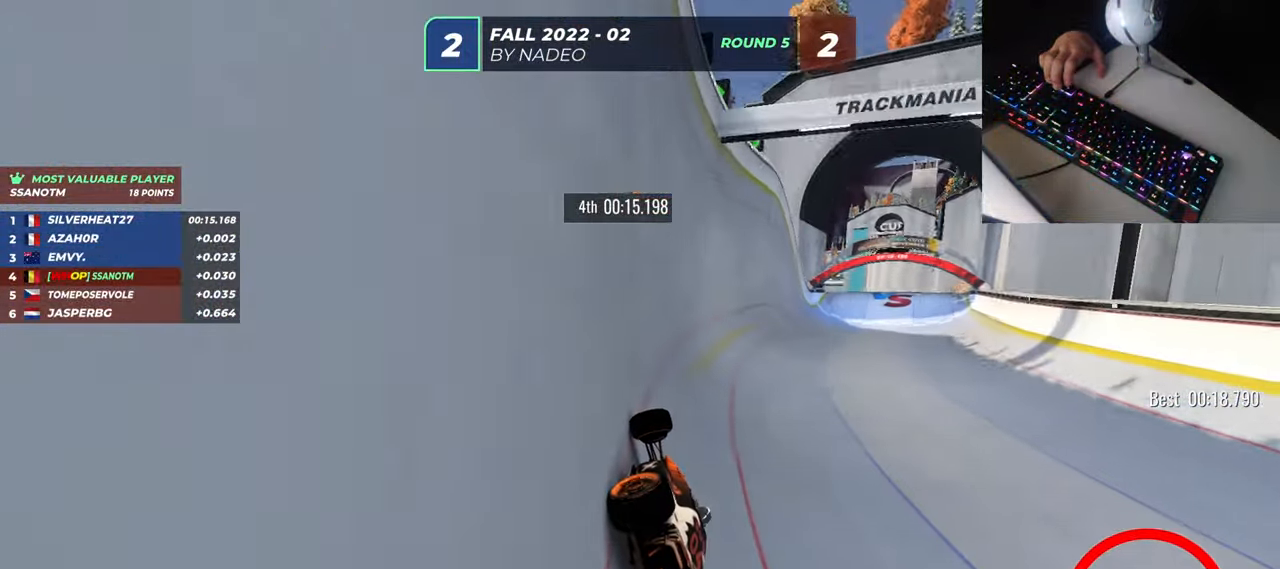
{"keys": ["right", "up"], "events": []}
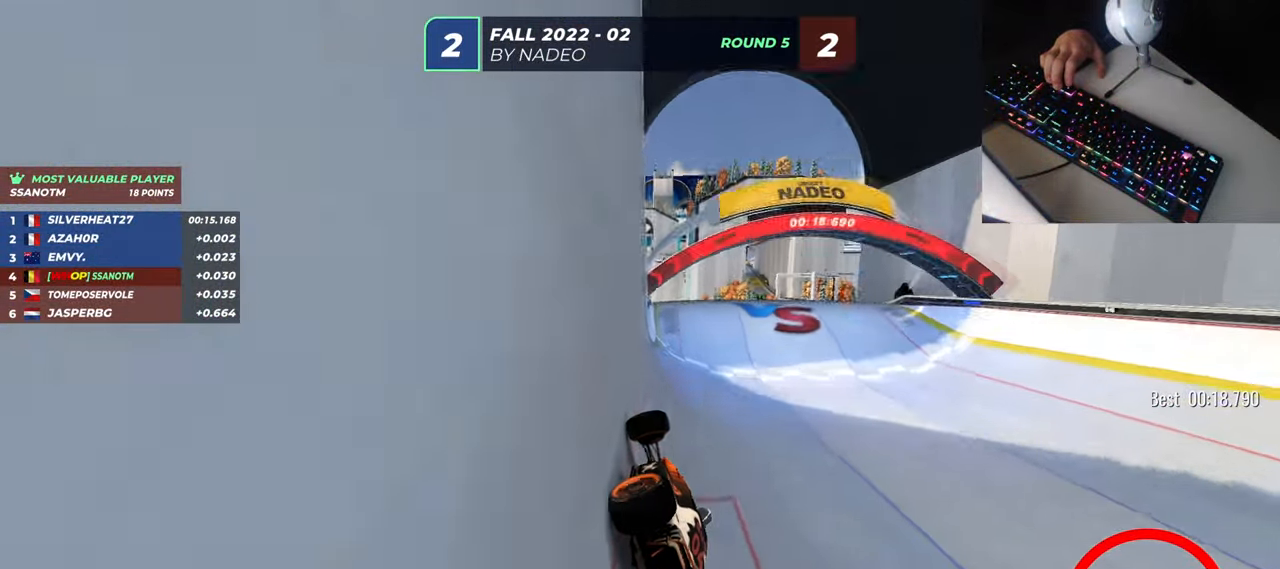
{"keys": ["right", "up"], "events": []}
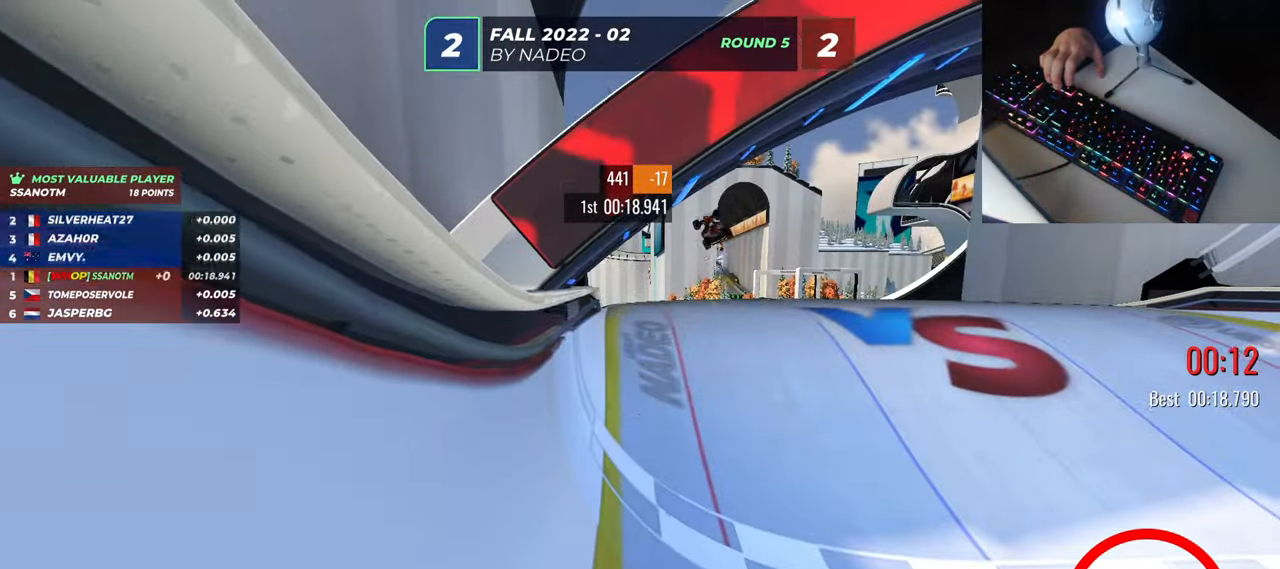
{"keys": ["right", "up"], "events": []}